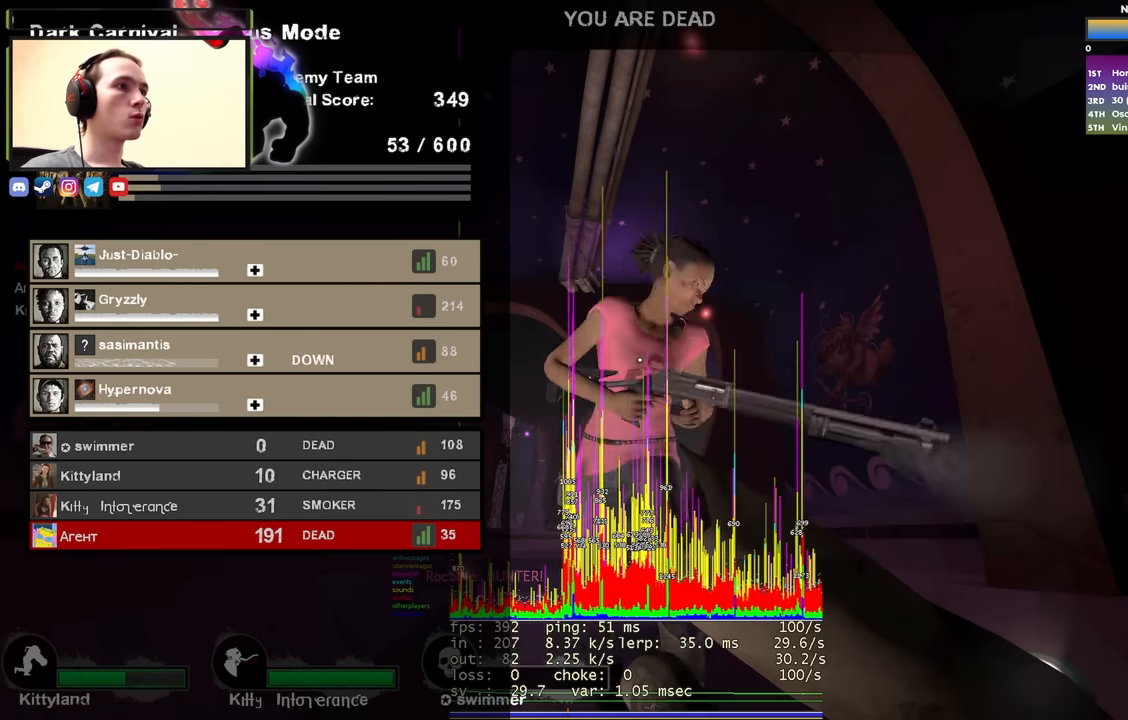
Gameplay with keyboard; each line is a JSON object with the keys held at the frame after it. "events" lists presses ("down") and releases ("up") of "1", "2", "3", "4", "a", "alt", "ctrl", "d", "e", "f", "q", "r", "s", "shift", "space", "tab" and "w" between this image and that frame as [ms after this image, input, new state], when the widget could be followed in between. No other keys are recorded. Mouse input is not recorded.
{"keys": ["tab"], "events": []}
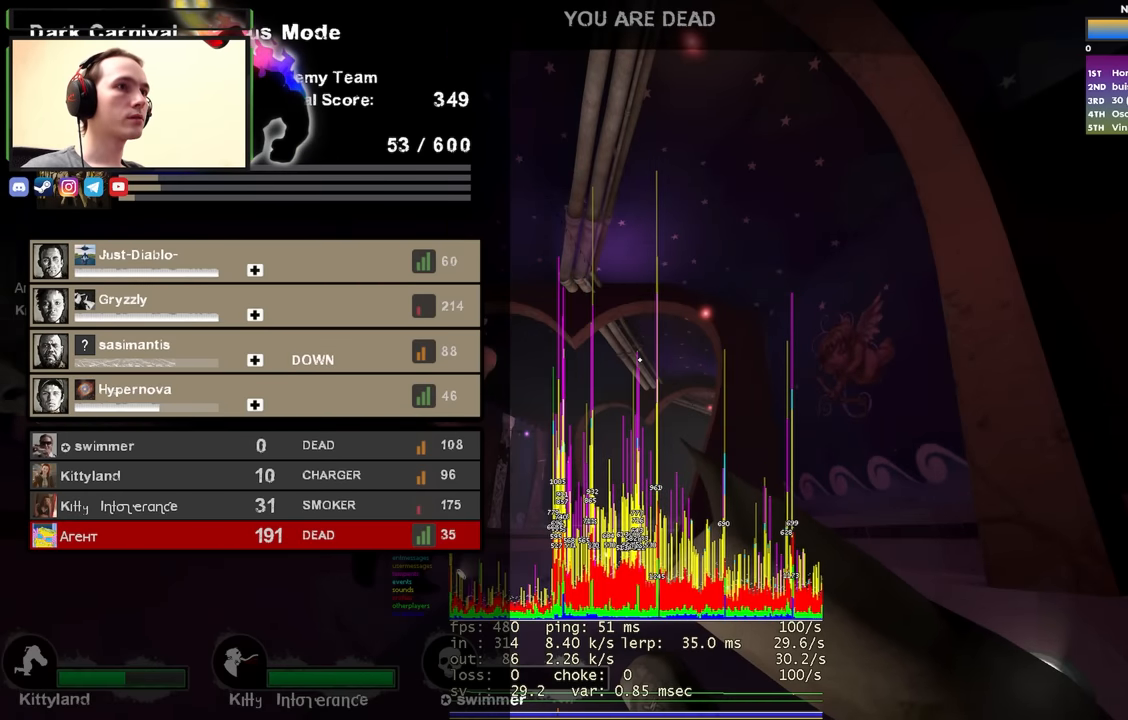
{"keys": [], "events": [[383, "tab", "up"]]}
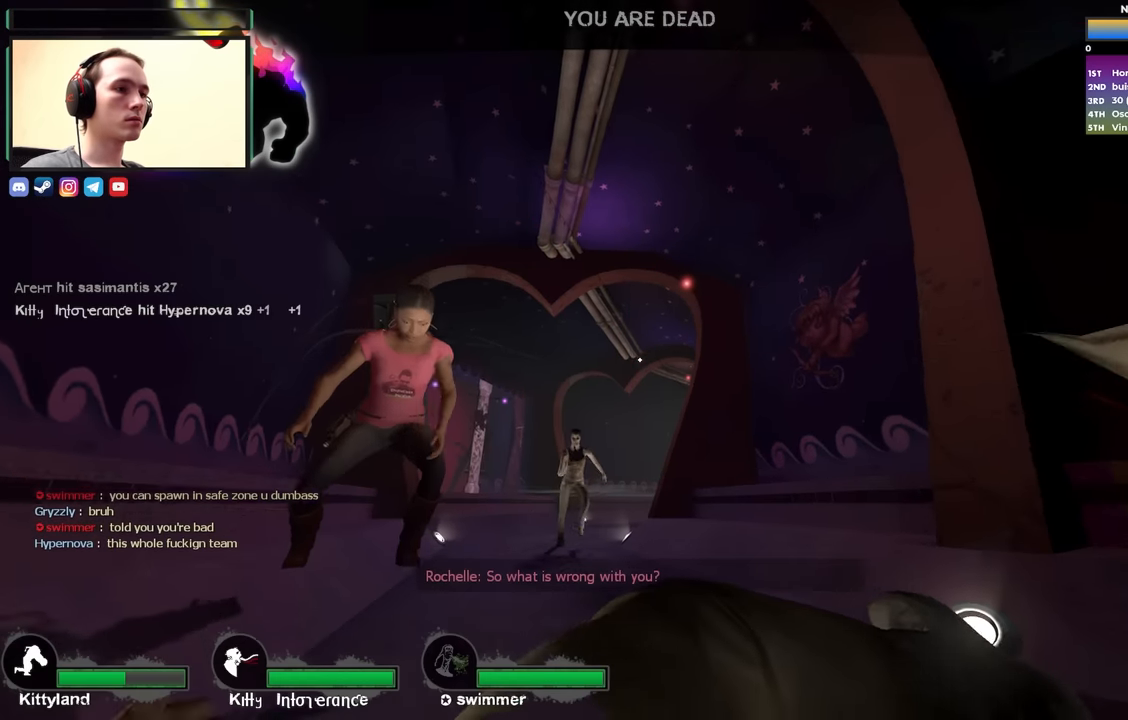
{"keys": [], "events": []}
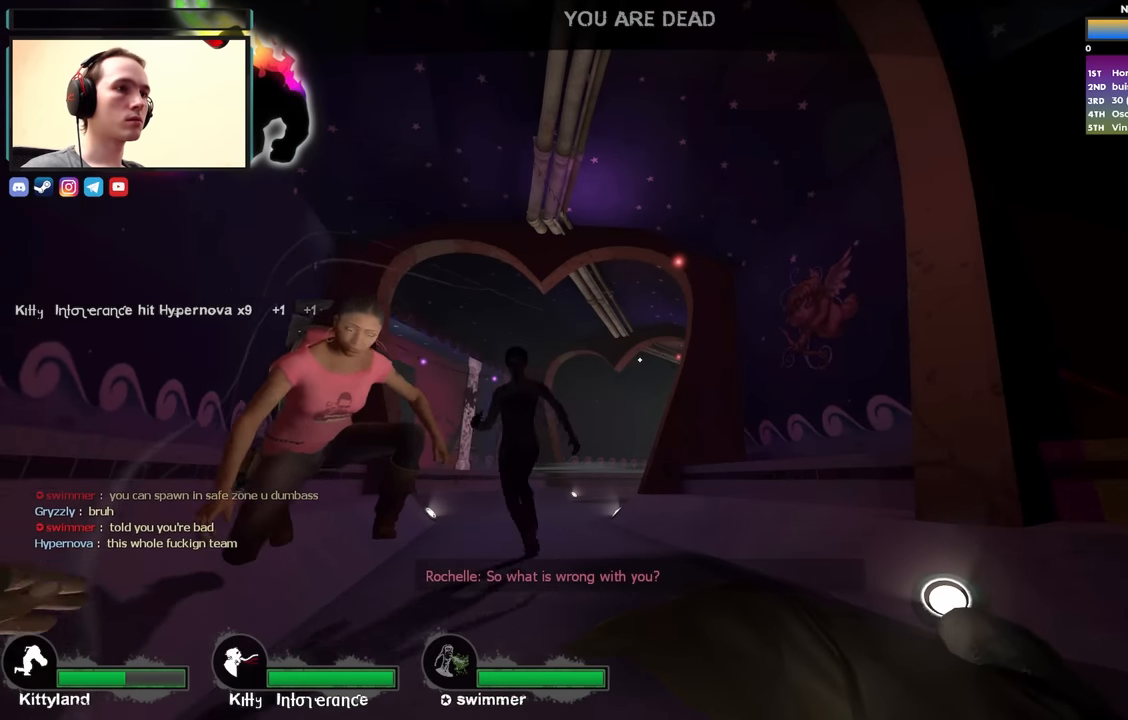
{"keys": ["d", "s"], "events": [[133, "space", "down"], [367, "d", "down"], [367, "s", "down"], [367, "space", "up"]]}
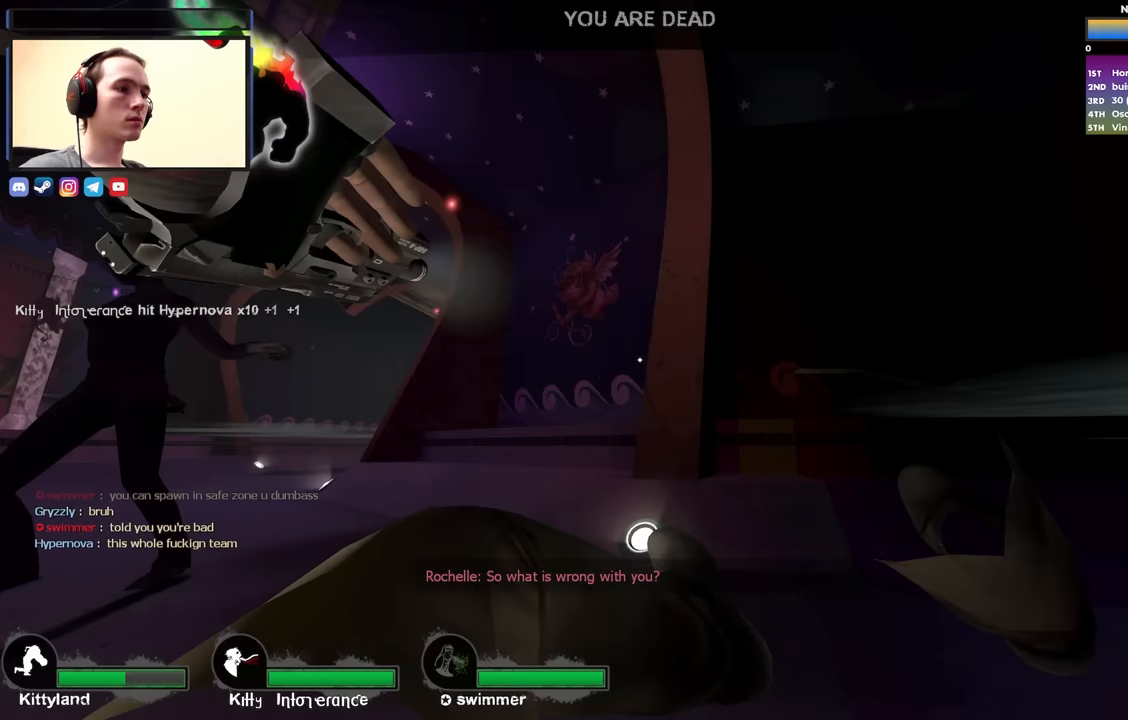
{"keys": ["s"], "events": [[100, "d", "up"]]}
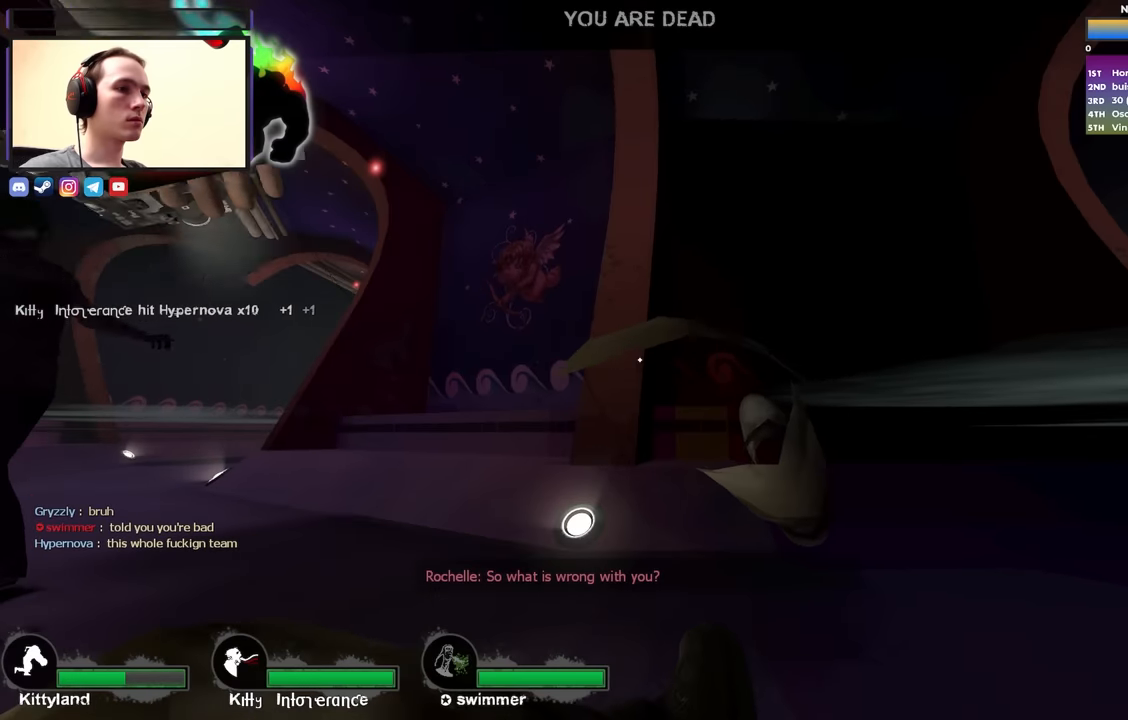
{"keys": ["tab"], "events": [[217, "s", "up"], [350, "tab", "down"]]}
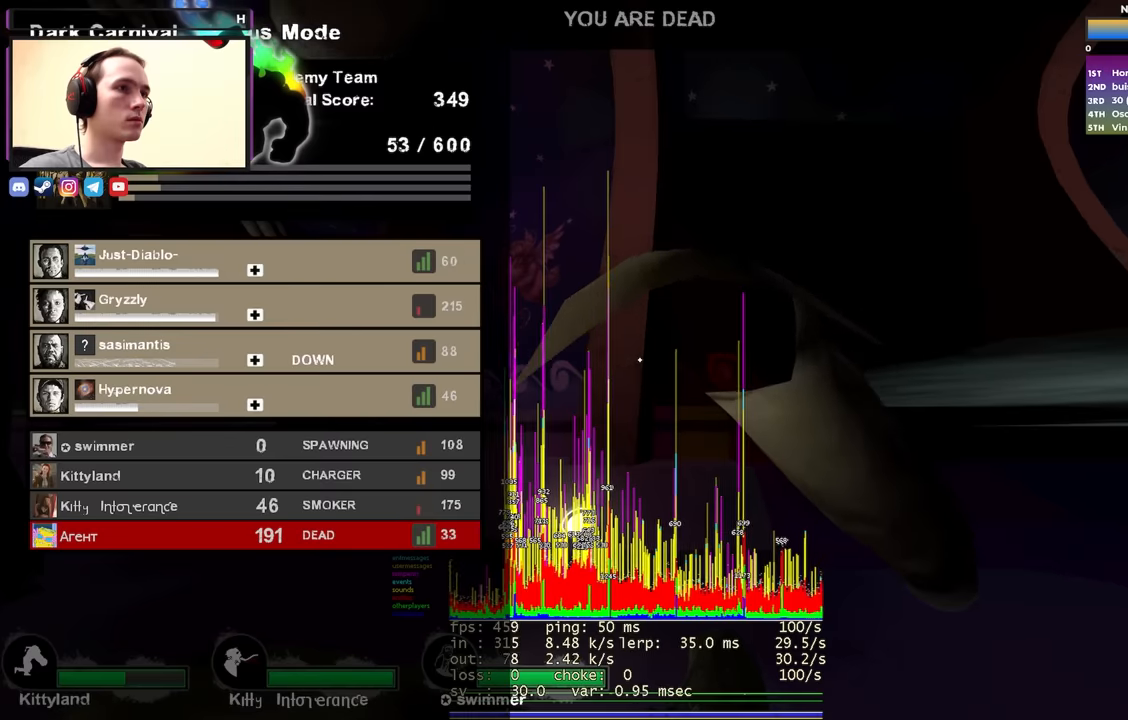
{"keys": ["tab"], "events": []}
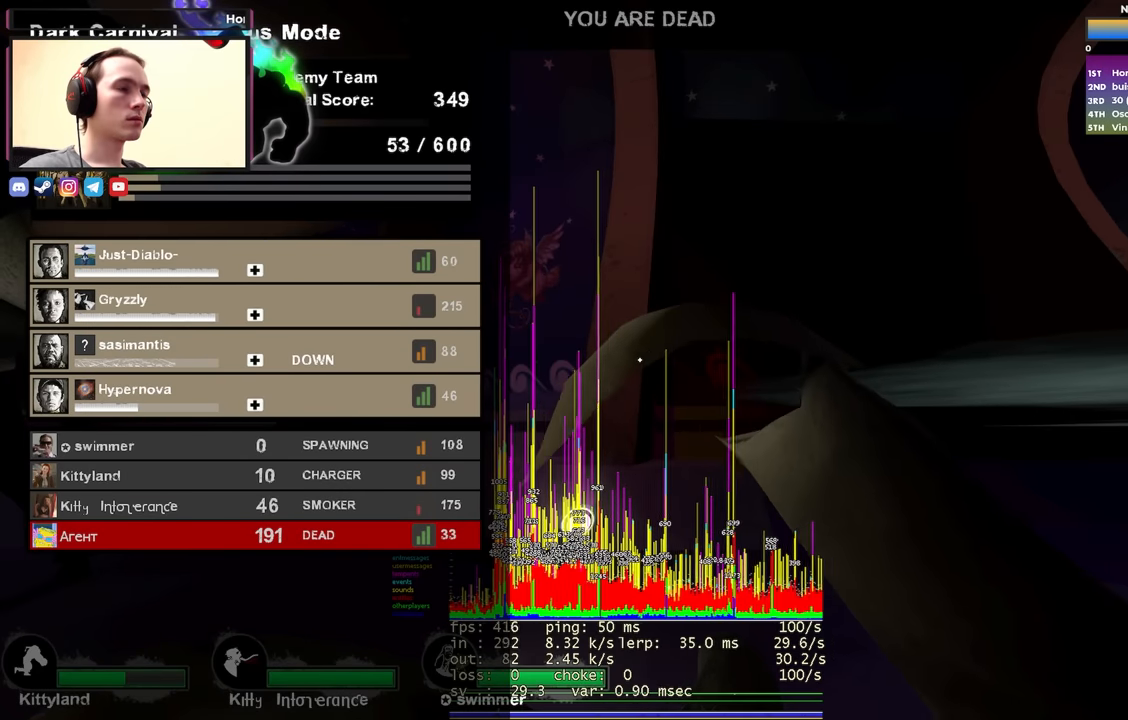
{"keys": ["w"], "events": [[233, "w", "down"], [383, "tab", "up"]]}
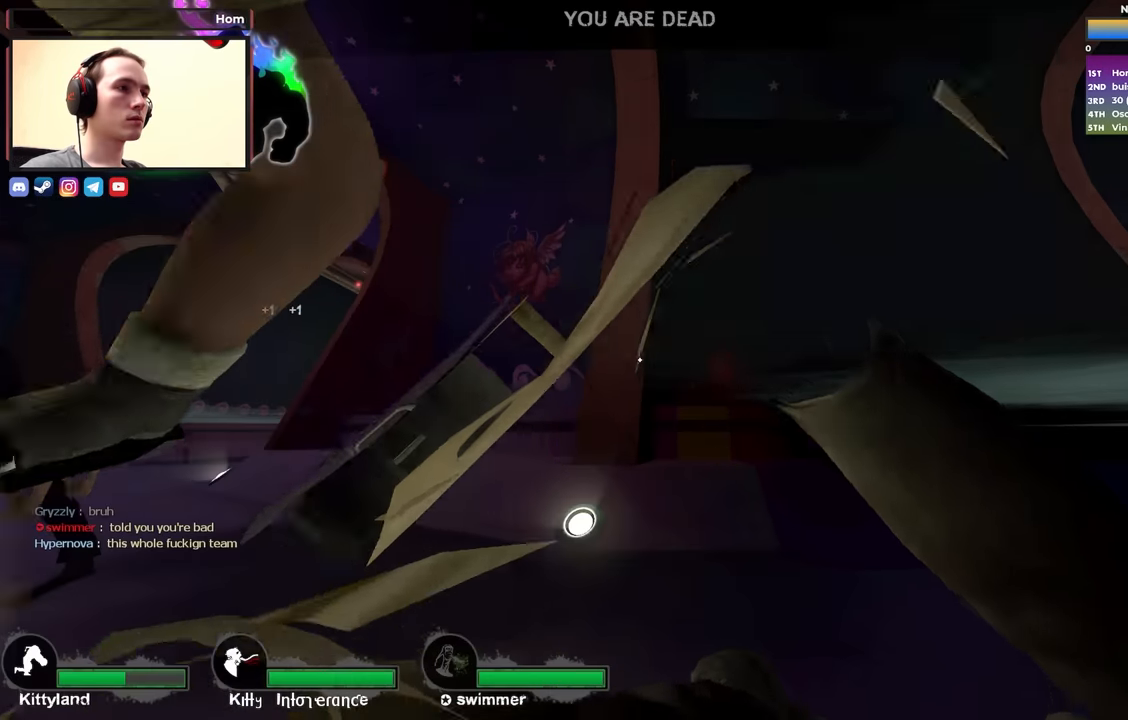
{"keys": ["tab"], "events": [[67, "w", "up"], [167, "tab", "down"]]}
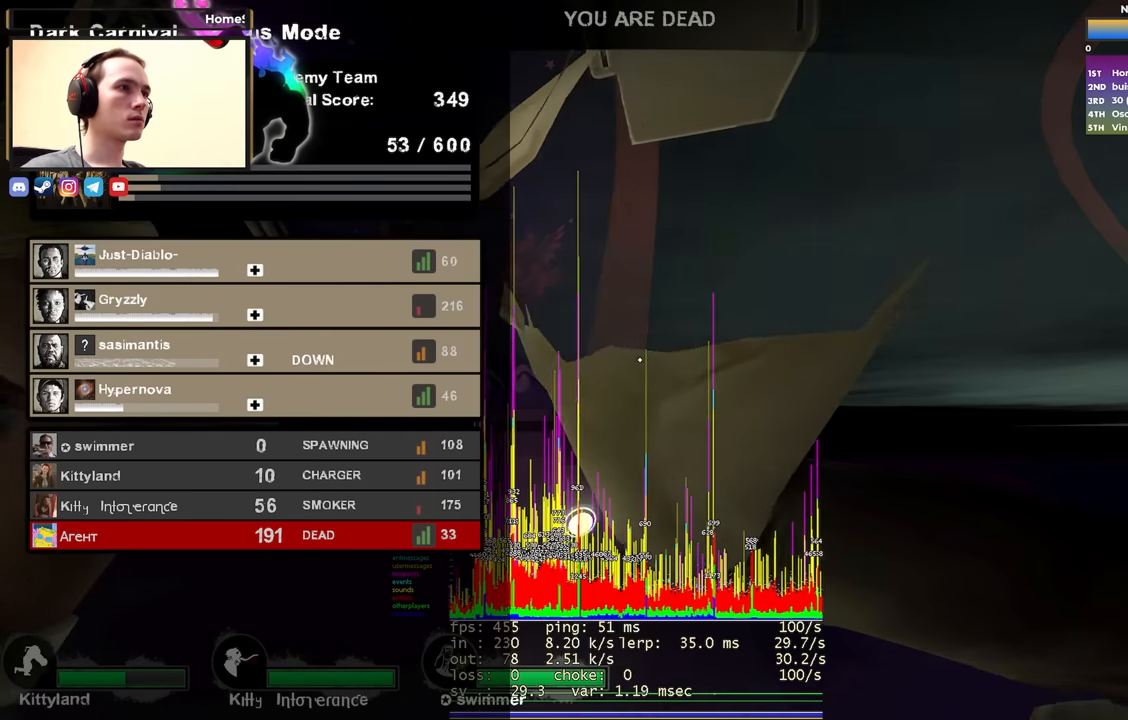
{"keys": ["tab"], "events": []}
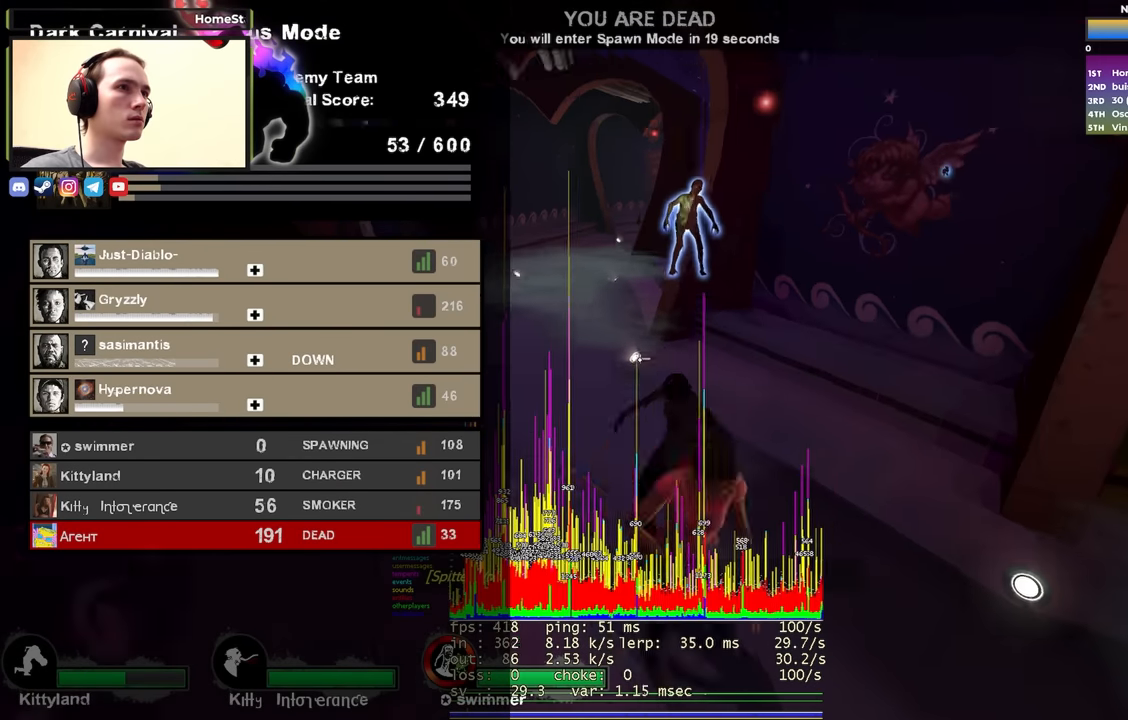
{"keys": [], "events": [[200, "tab", "up"], [333, "w", "down"], [433, "w", "up"]]}
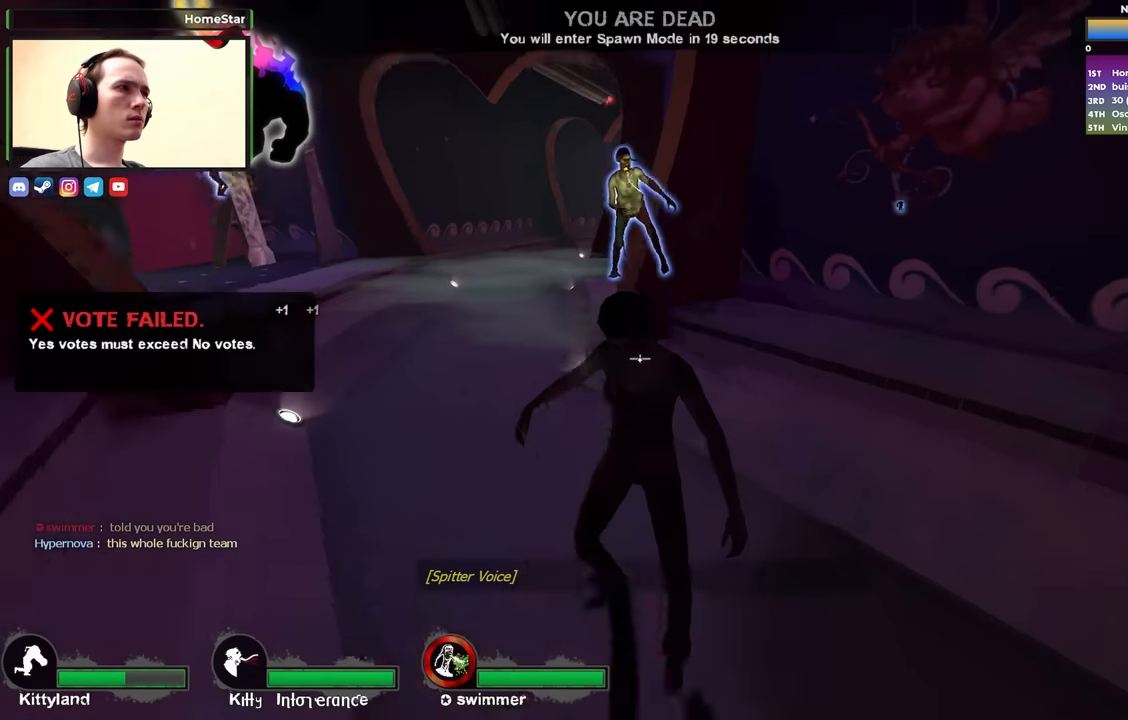
{"keys": ["w"], "events": [[167, "w", "down"]]}
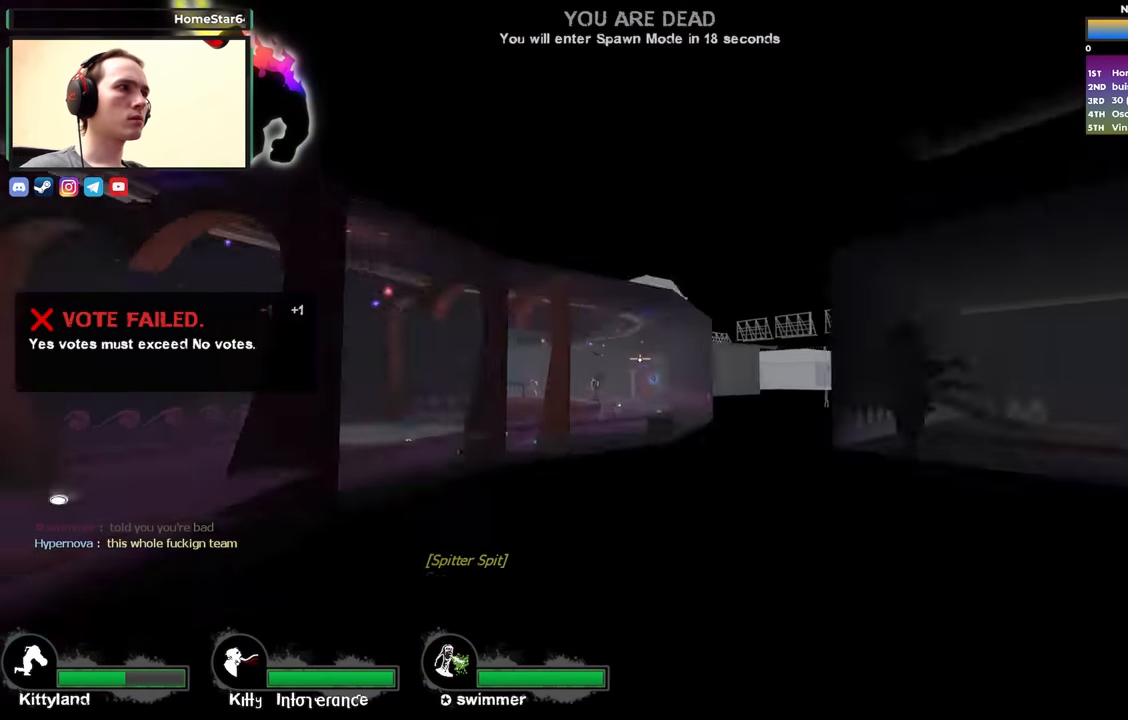
{"keys": ["w"], "events": []}
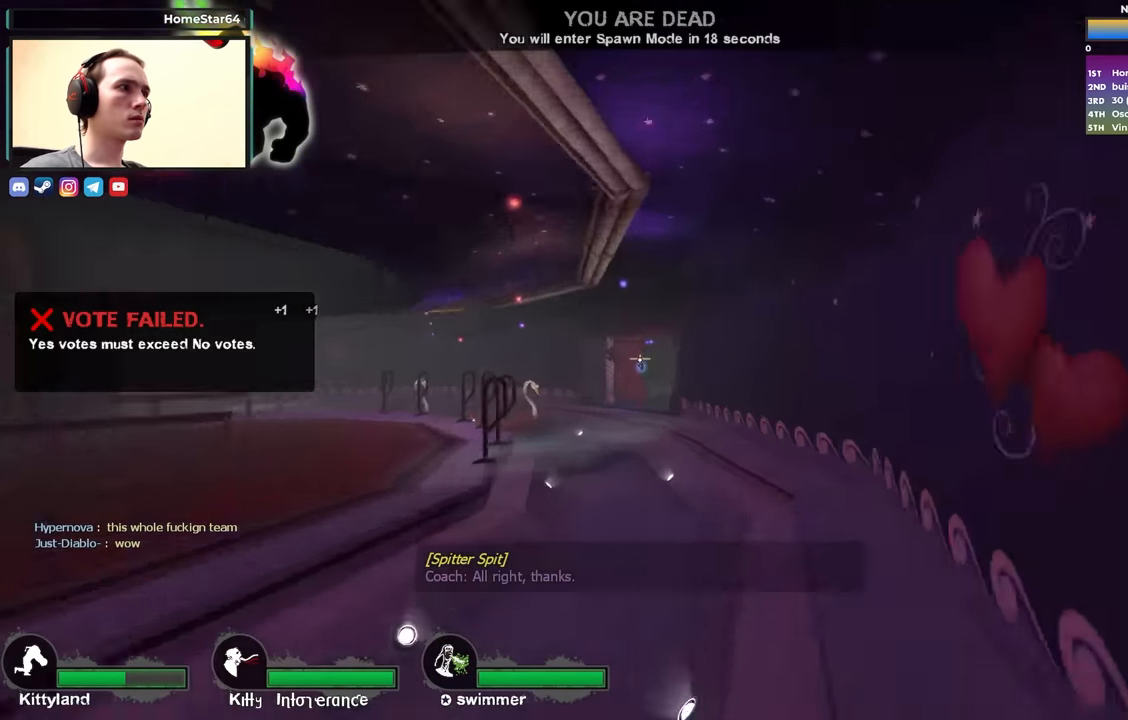
{"keys": ["w"], "events": []}
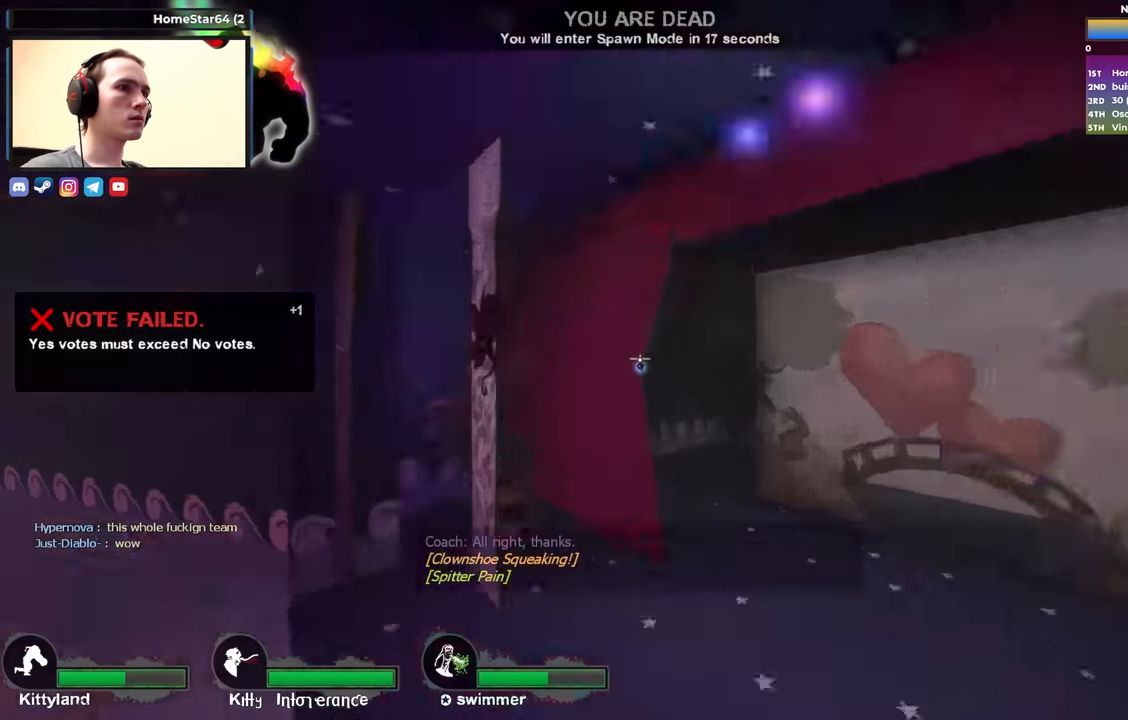
{"keys": ["w"], "events": []}
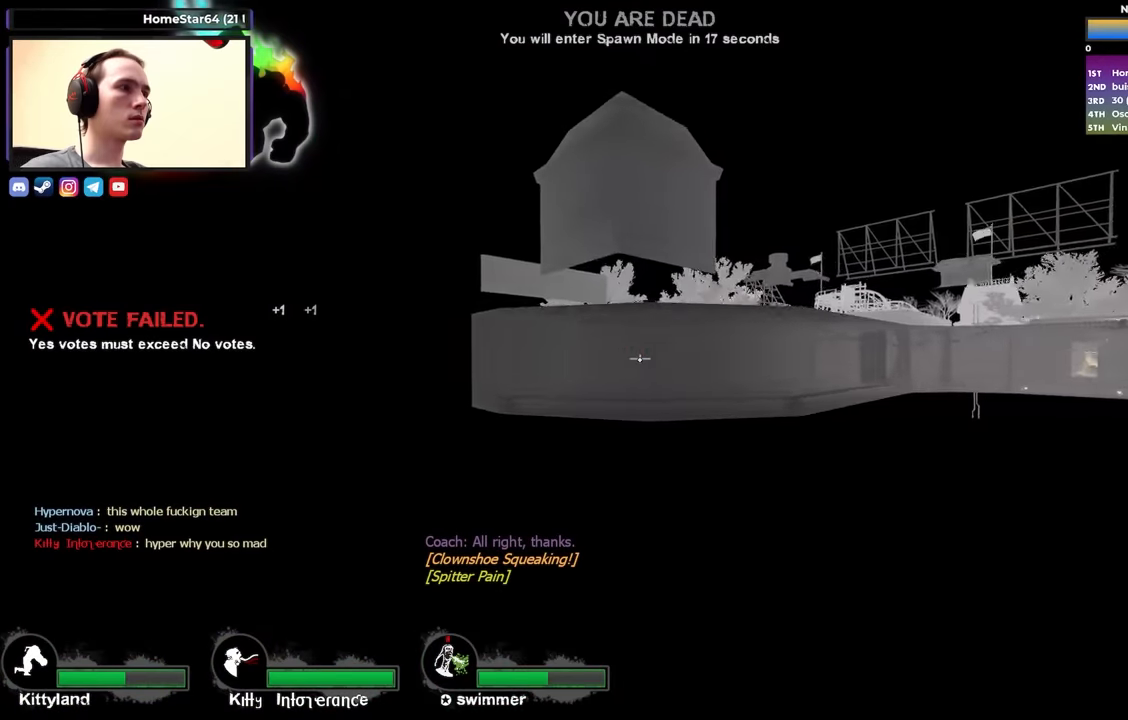
{"keys": [], "events": [[366, "w", "up"]]}
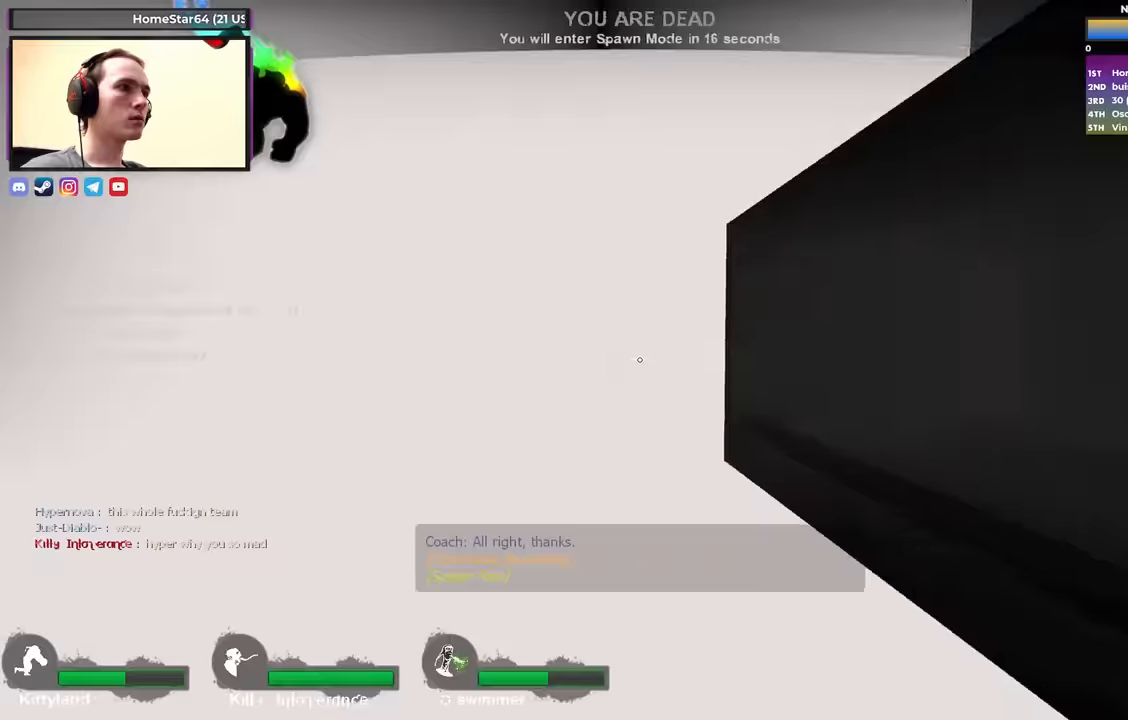
{"keys": ["a", "w"], "events": [[50, "a", "down"], [100, "w", "down"]]}
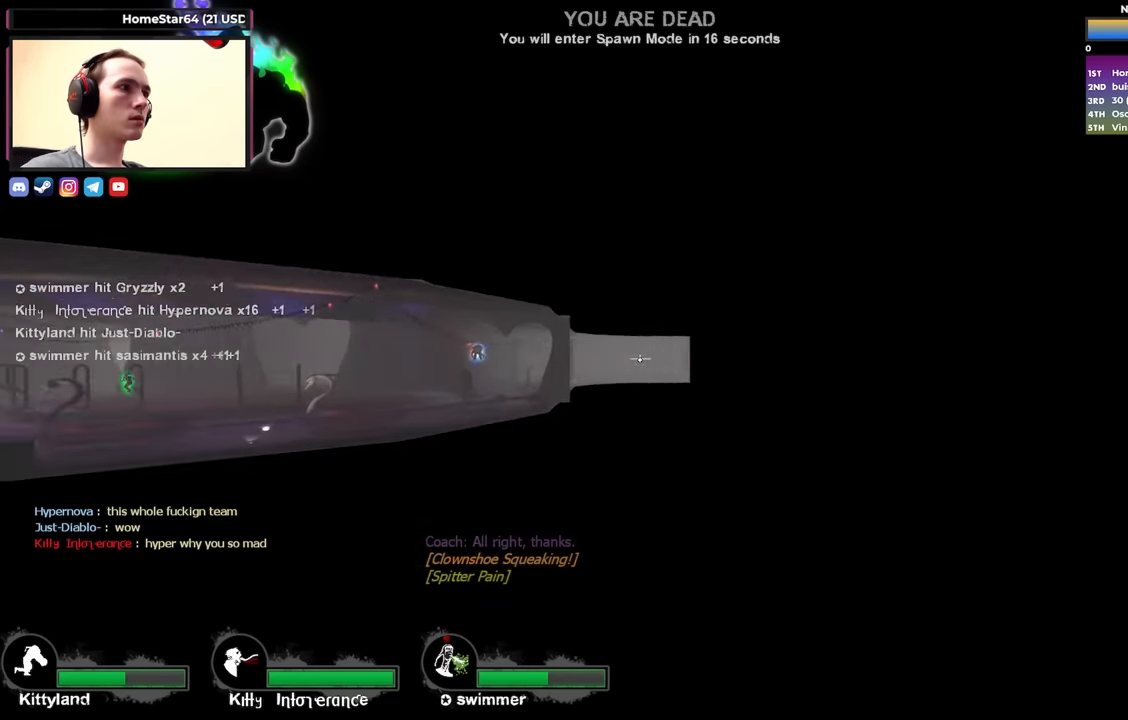
{"keys": ["w"], "events": [[450, "a", "up"]]}
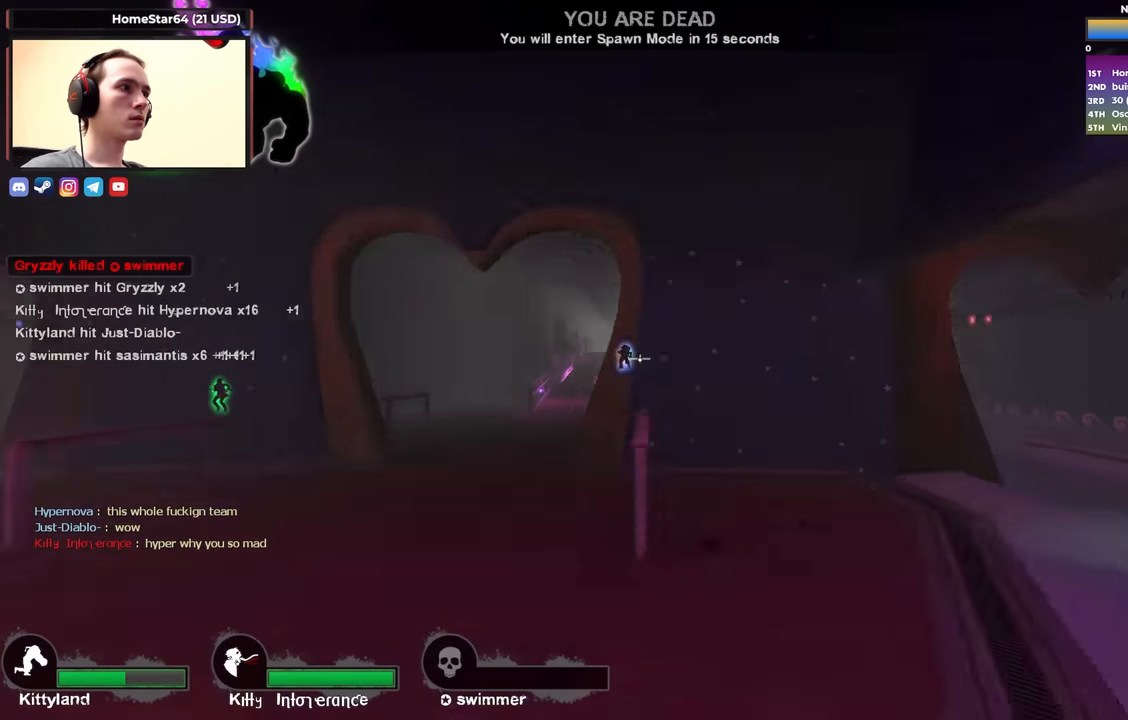
{"keys": ["w"], "events": [[233, "d", "down"], [316, "d", "up"]]}
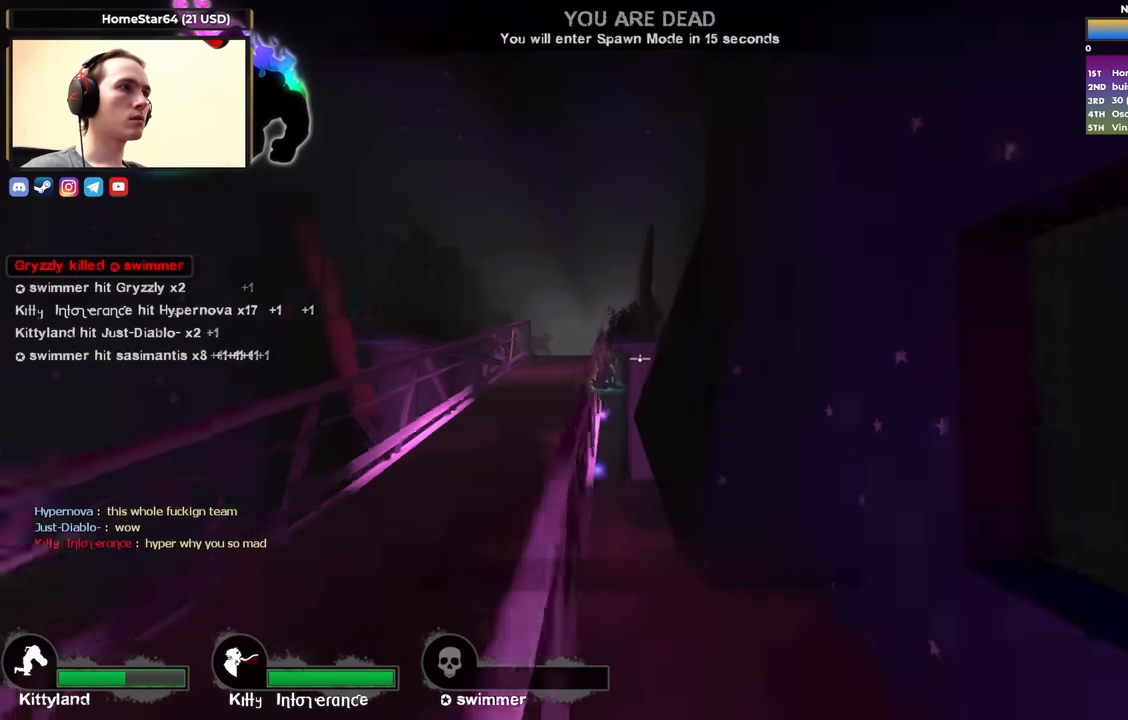
{"keys": [], "events": [[50, "a", "down"], [150, "a", "up"], [283, "d", "down"], [383, "d", "up"], [466, "w", "up"]]}